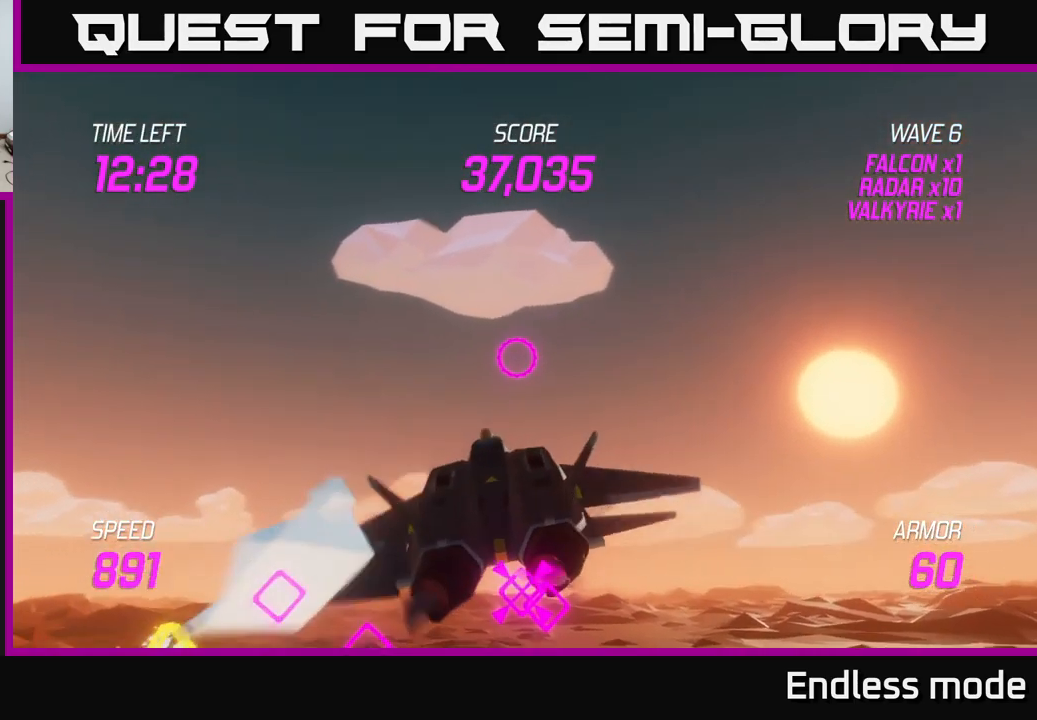
Gameplay with a controller (Xbox layout); each line is a JSON object with the inputs held at the frame after it. "events" lists button and stick changes between this image and that frame as [ms after this image, input, new state], when the widget could be followed in between.
{"buttons": ["R2"], "left_stick": "down-left", "right_stick": "center", "events": [[300, "R2", "down"], [366, "L2", "up"], [400, "R2", "up"], [466, "R2", "down"]]}
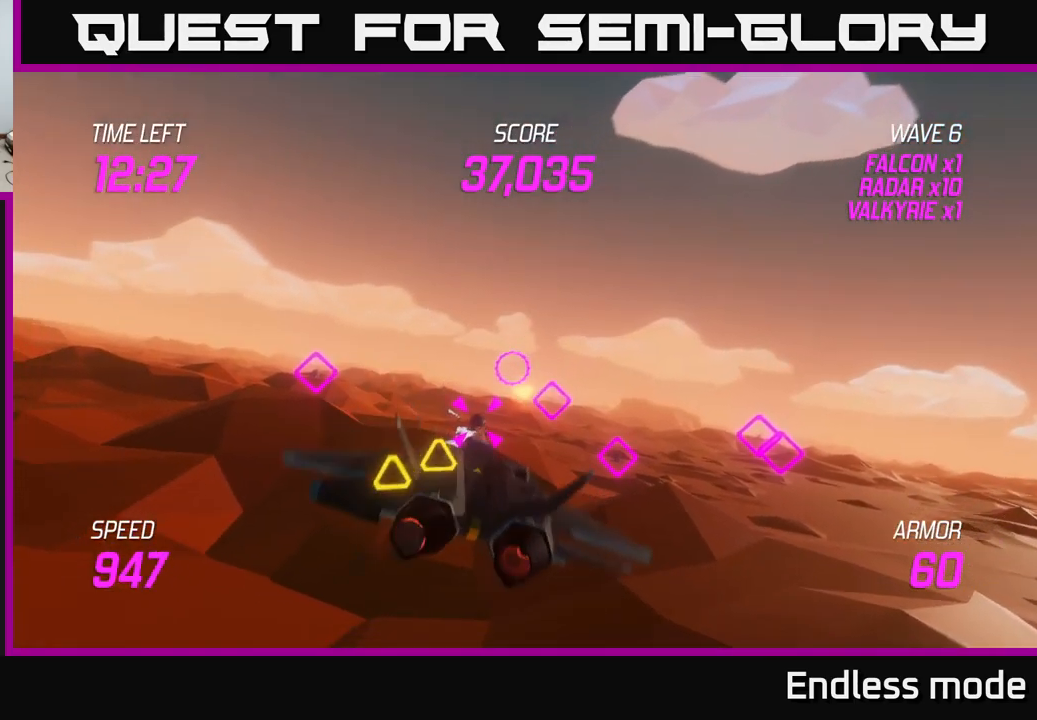
{"buttons": [], "left_stick": "center", "right_stick": "center", "events": [[33, "left_stick", "center"], [66, "R2", "up"], [166, "R2", "down"], [283, "R2", "up"], [366, "R2", "down"], [466, "R2", "up"]]}
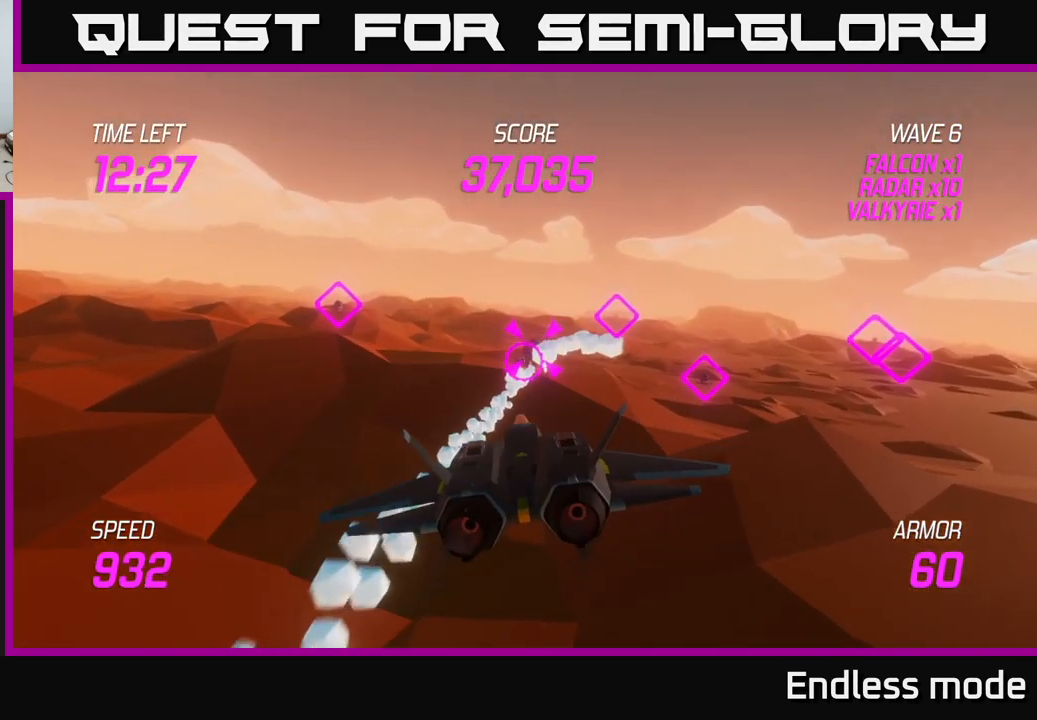
{"buttons": ["R2"], "left_stick": "center", "right_stick": "center", "events": [[66, "R2", "down"], [183, "R2", "up"], [266, "R2", "down"], [350, "R2", "up"], [466, "R2", "down"]]}
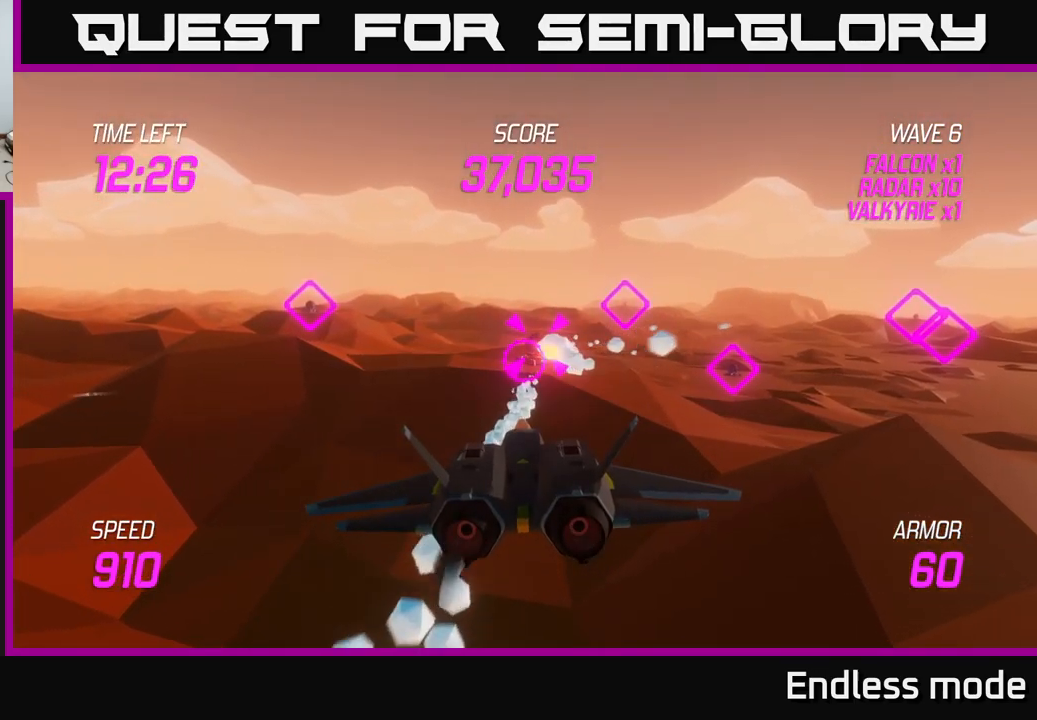
{"buttons": [], "left_stick": "center", "right_stick": "center", "events": [[66, "left_stick", "up"], [83, "R2", "up"], [150, "left_stick", "center"], [167, "R2", "down"], [267, "R2", "up"], [367, "R2", "down"], [467, "R2", "up"]]}
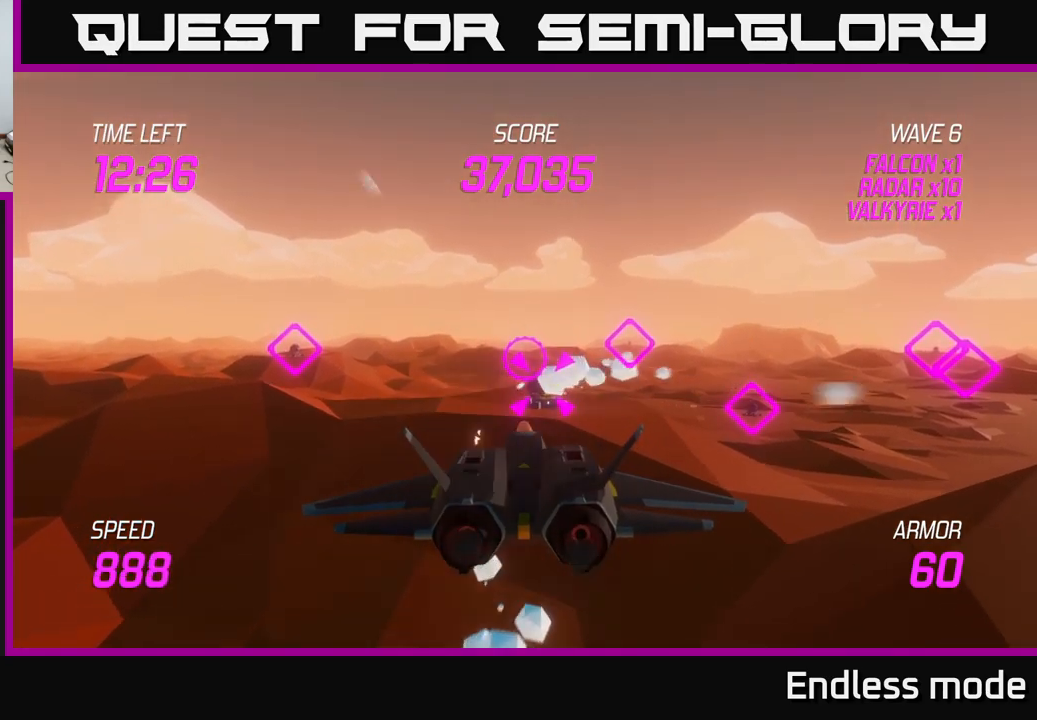
{"buttons": [], "left_stick": "up-left", "right_stick": "center", "events": [[50, "R2", "down"], [150, "R2", "up"], [233, "R2", "down"], [317, "left_stick", "left"], [367, "R2", "up"], [467, "left_stick", "up-left"]]}
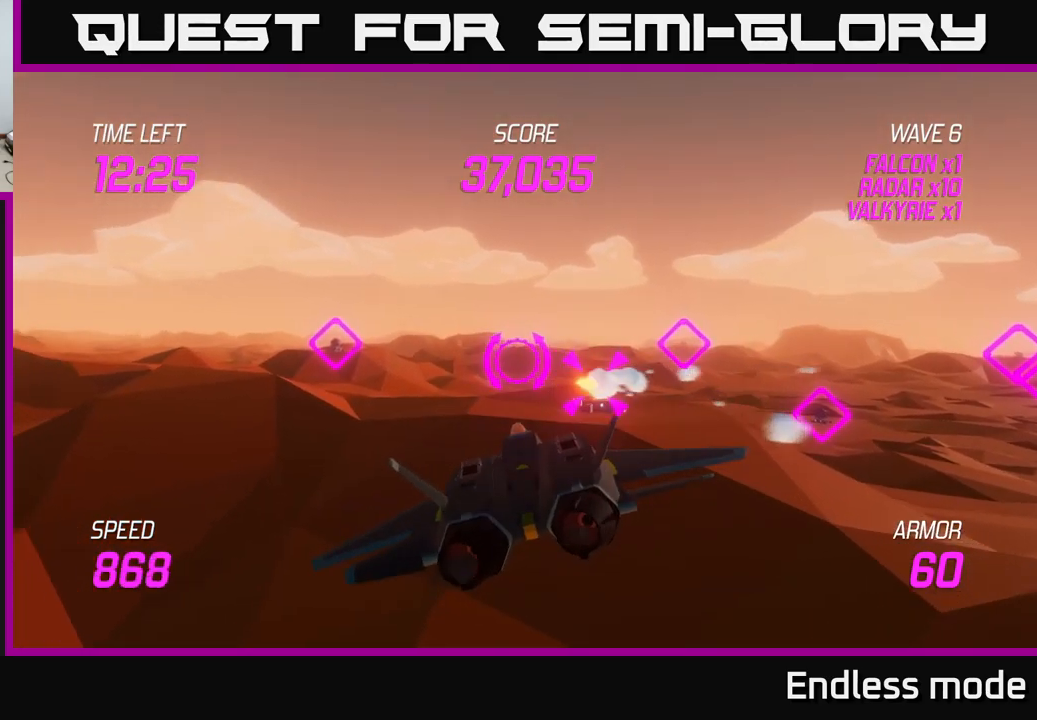
{"buttons": [], "left_stick": "down-right", "right_stick": "center", "events": [[450, "left_stick", "down-left"], [500, "left_stick", "down-right"]]}
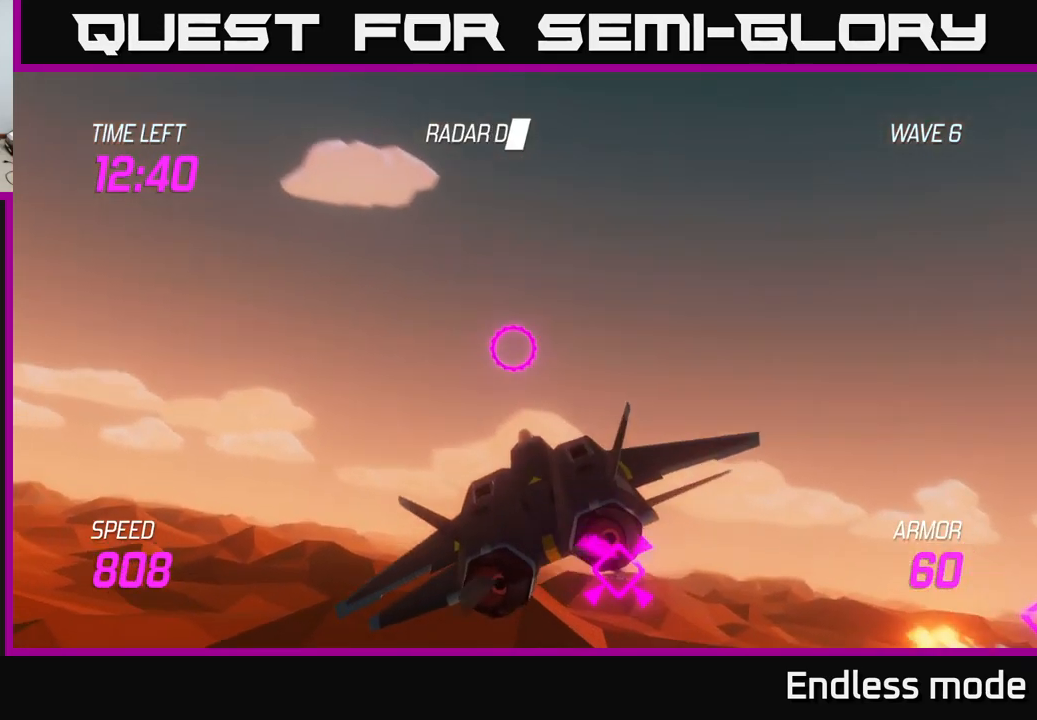
{"buttons": ["L2"], "left_stick": "up-left", "right_stick": "center", "events": [[350, "L2", "down"], [350, "left_stick", "center"], [417, "left_stick", "up-left"]]}
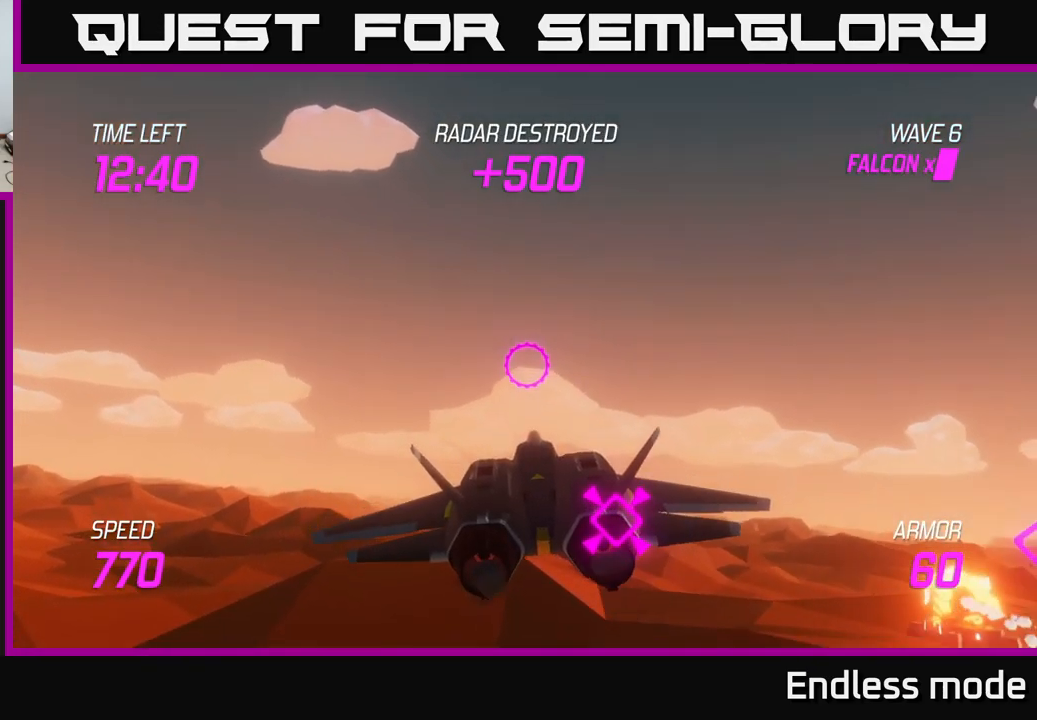
{"buttons": ["L2"], "left_stick": "center", "right_stick": "center", "events": [[33, "left_stick", "center"], [133, "left_stick", "right"], [267, "left_stick", "center"]]}
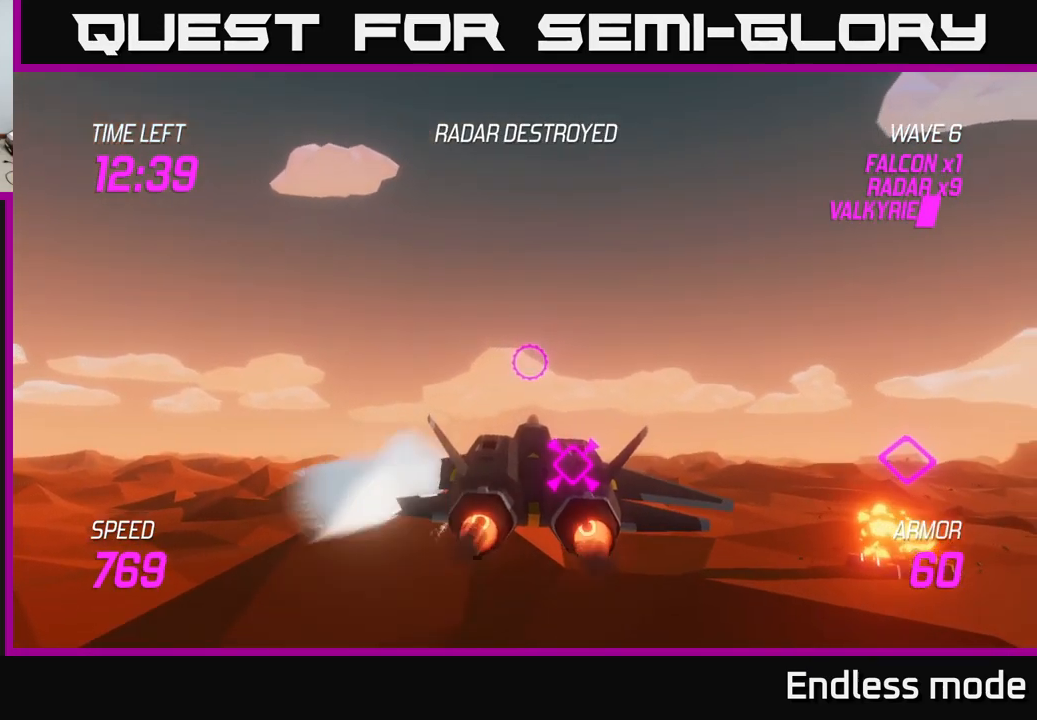
{"buttons": ["L2"], "left_stick": "center", "right_stick": "center", "events": [[317, "left_stick", "up"], [467, "left_stick", "center"]]}
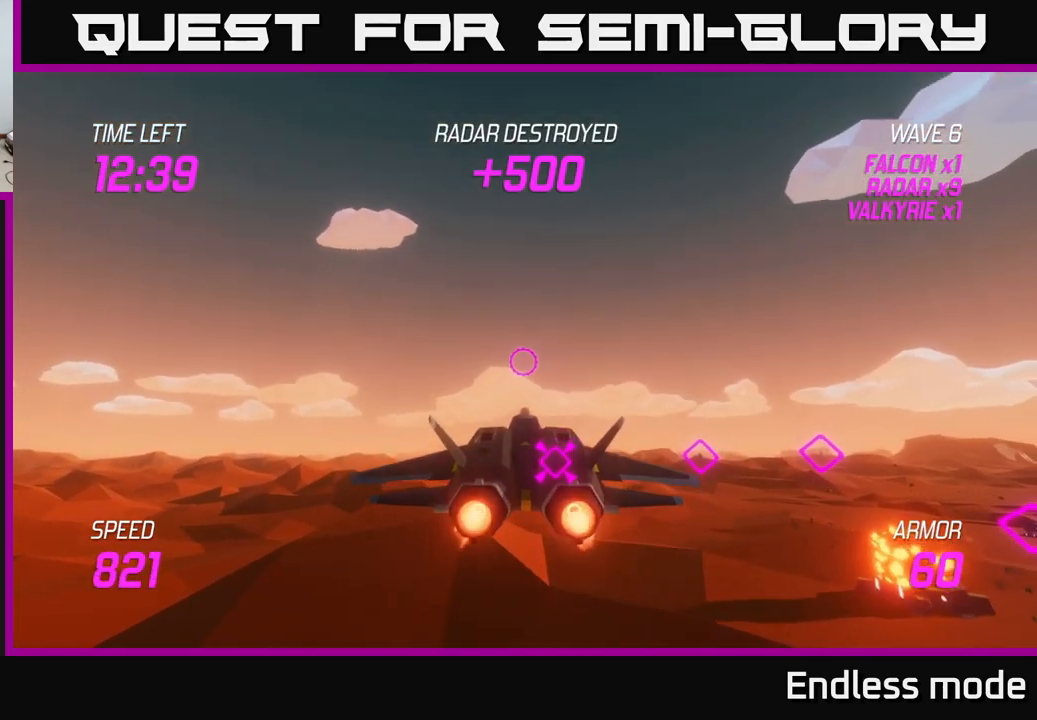
{"buttons": ["L2"], "left_stick": "center", "right_stick": "center", "events": []}
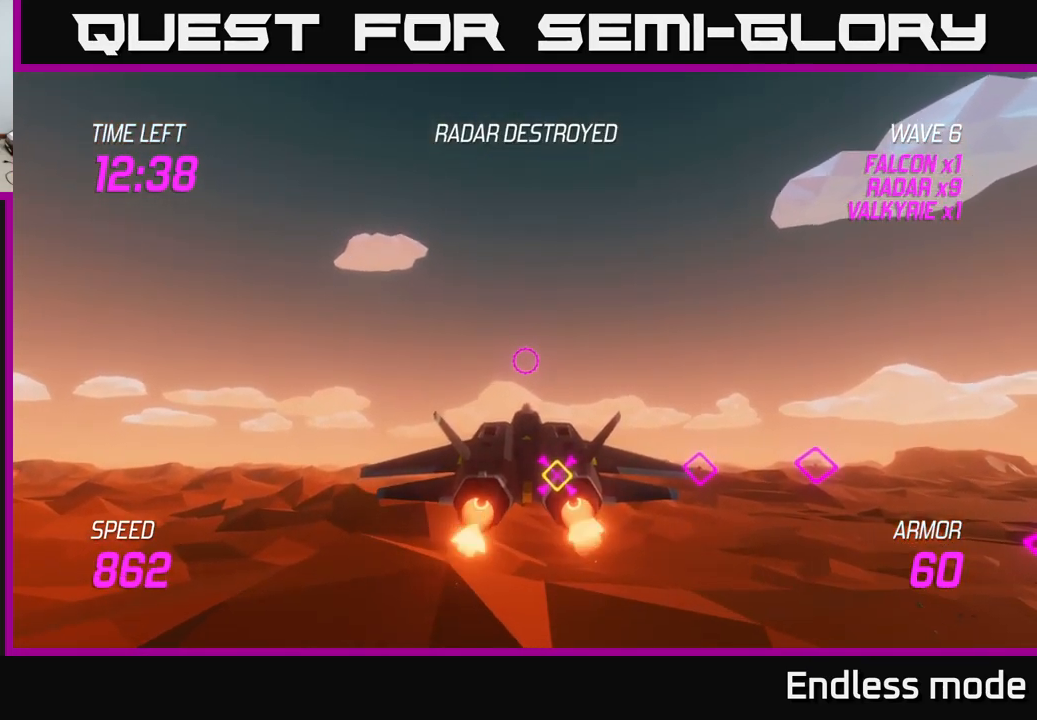
{"buttons": [], "left_stick": "left", "right_stick": "center", "events": [[33, "left_stick", "down-left"], [333, "left_stick", "down-right"], [417, "left_stick", "left"], [467, "L2", "up"]]}
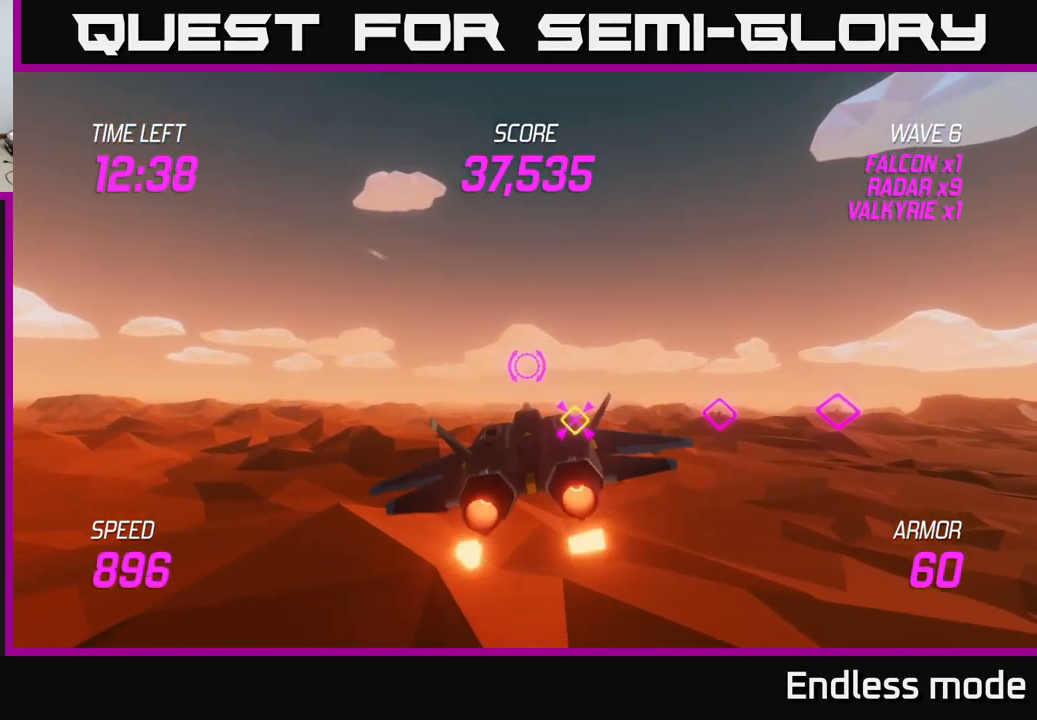
{"buttons": [], "left_stick": "up", "right_stick": "center", "events": [[67, "left_stick", "up"], [133, "left_stick", "right"], [300, "left_stick", "up-right"], [417, "left_stick", "up"]]}
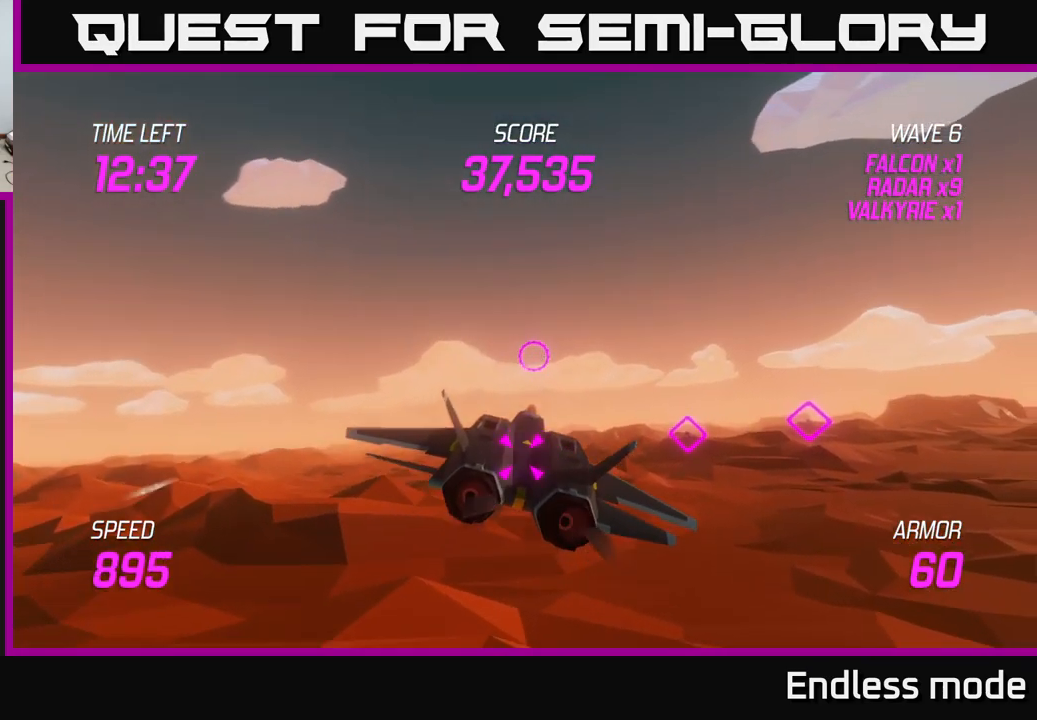
{"buttons": [], "left_stick": "center", "right_stick": "center", "events": [[267, "left_stick", "right"], [467, "left_stick", "center"]]}
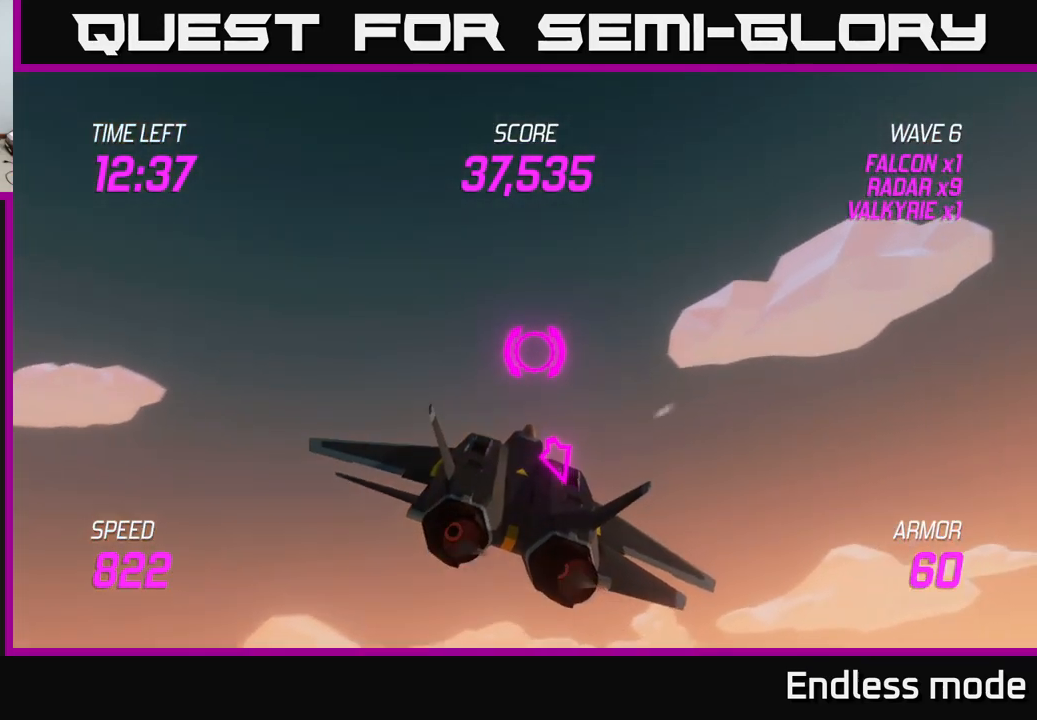
{"buttons": [], "left_stick": "down-right", "right_stick": "center", "events": [[100, "left_stick", "up"], [316, "left_stick", "up-right"], [499, "left_stick", "down-right"]]}
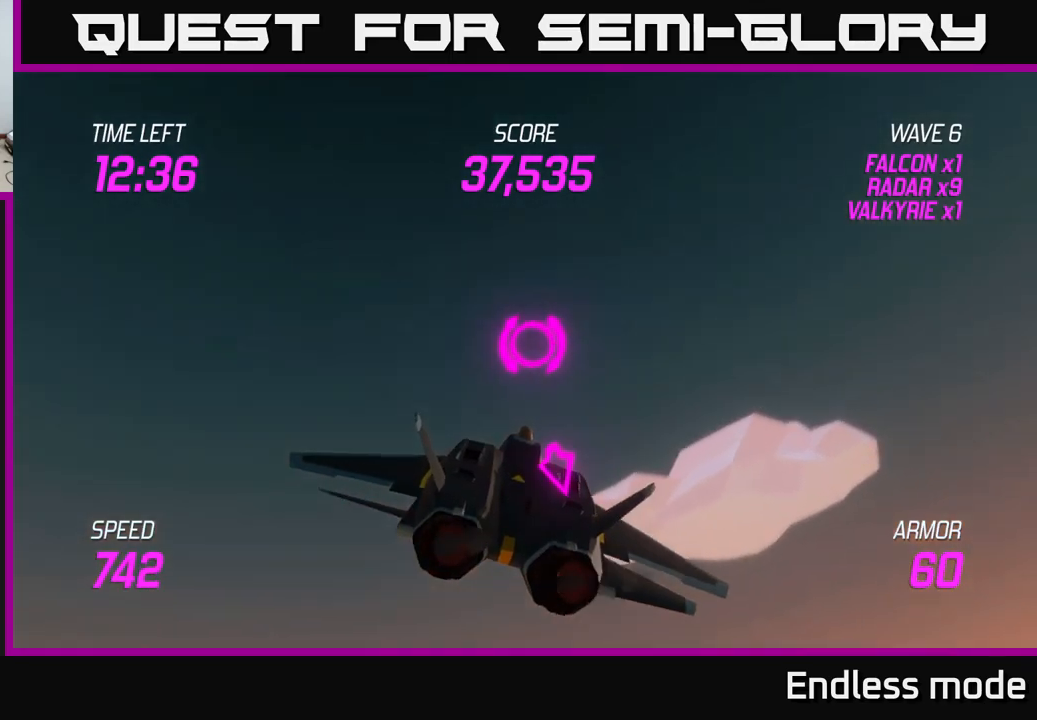
{"buttons": ["L2"], "left_stick": "down-left", "right_stick": "center", "events": [[17, "left_stick", "up-right"], [50, "left_stick", "down-left"], [400, "L2", "down"]]}
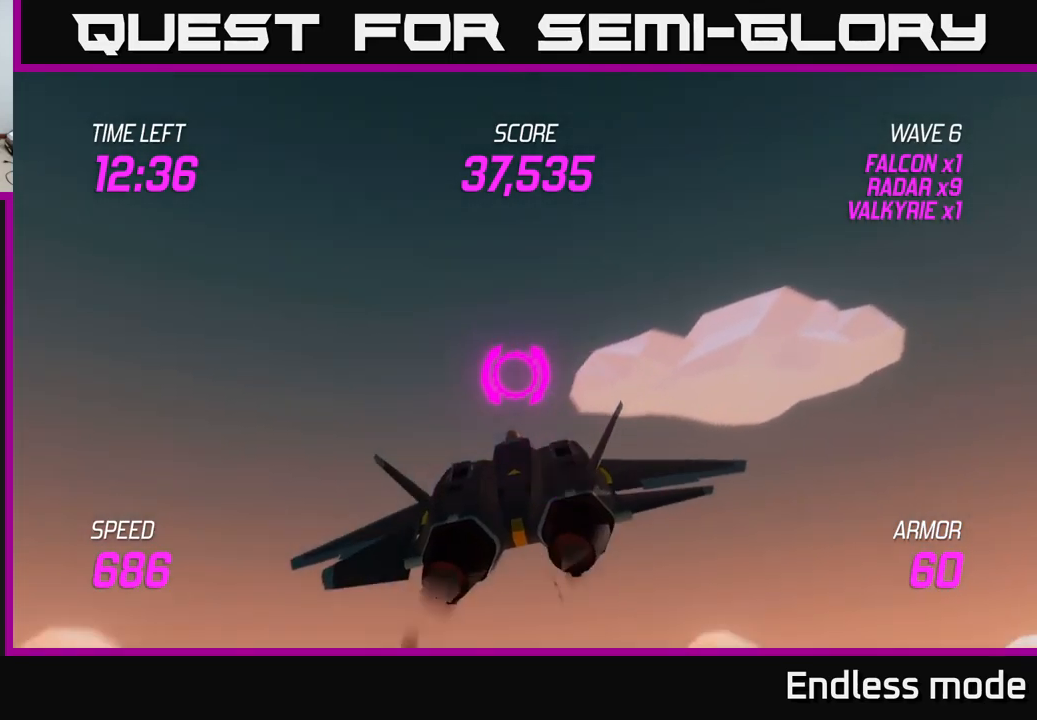
{"buttons": ["L2"], "left_stick": "down", "right_stick": "center", "events": [[17, "L2", "up"], [50, "left_stick", "left"], [100, "L2", "down"], [167, "L2", "up"], [250, "L2", "down"], [450, "left_stick", "down"]]}
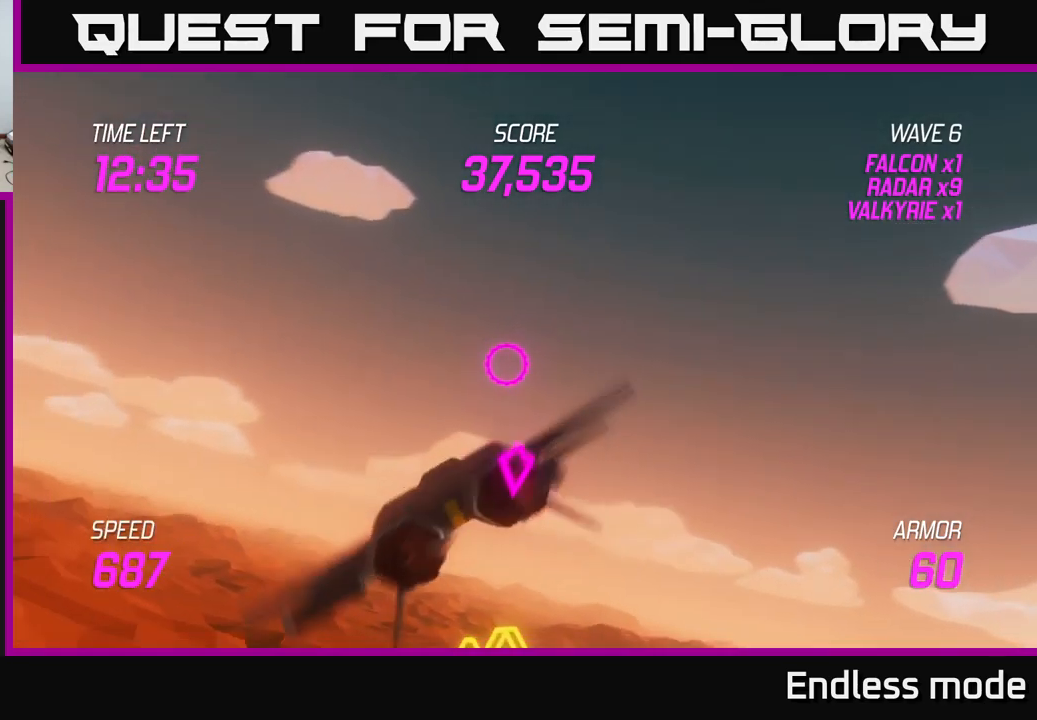
{"buttons": ["L2", "R2"], "left_stick": "right", "right_stick": "center", "events": [[434, "left_stick", "right"], [500, "R2", "down"]]}
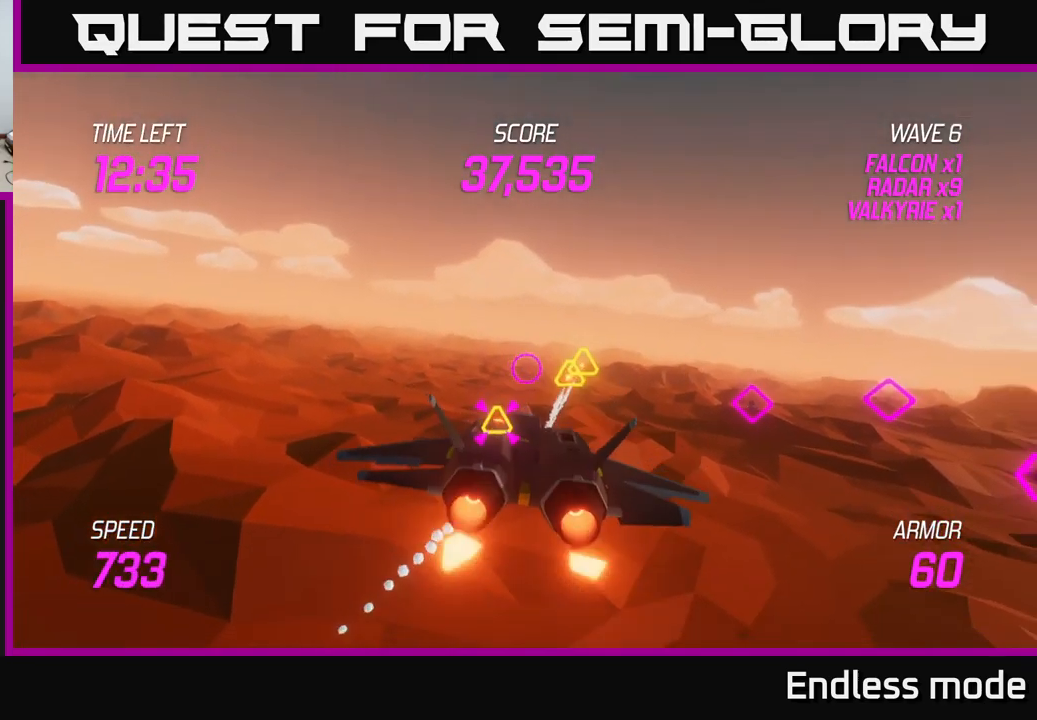
{"buttons": ["L2"], "left_stick": "down-right", "right_stick": "center", "events": [[100, "R2", "up"], [217, "R2", "down"], [234, "left_stick", "left"], [317, "R2", "up"], [334, "left_stick", "down-left"], [500, "left_stick", "down-right"]]}
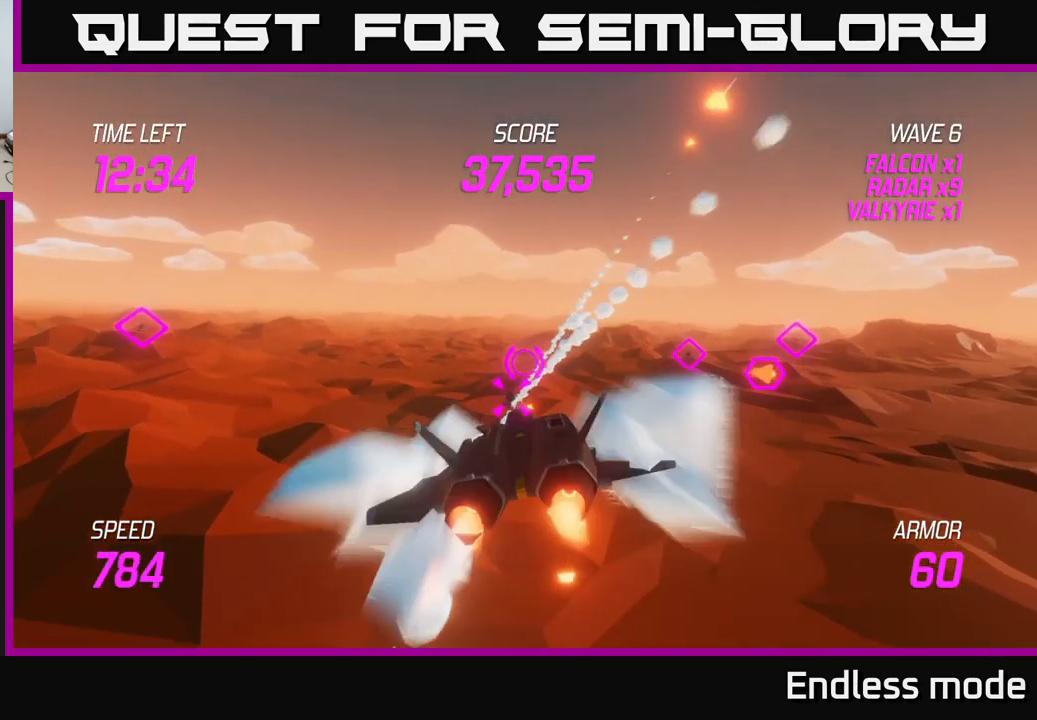
{"buttons": ["R2"], "left_stick": "left", "right_stick": "center", "events": [[34, "left_stick", "right"], [150, "L2", "up"], [300, "R2", "down"], [350, "left_stick", "left"], [400, "R2", "up"], [467, "R2", "down"]]}
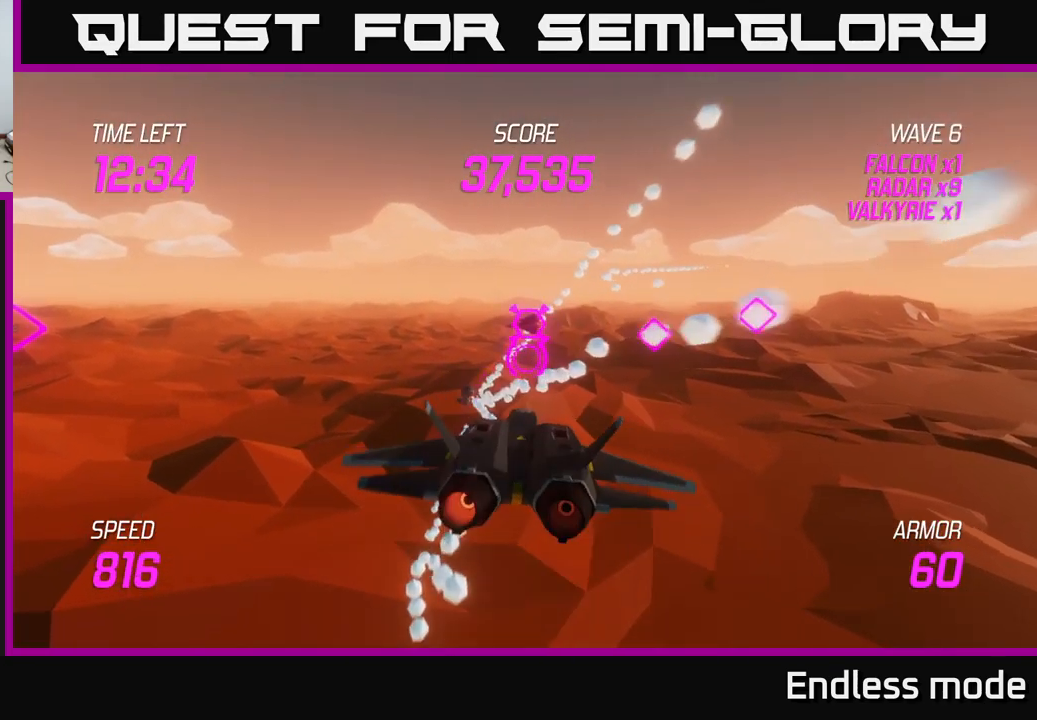
{"buttons": ["L2"], "left_stick": "right", "right_stick": "center", "events": [[84, "R2", "up"], [167, "left_stick", "up-left"], [350, "left_stick", "right"], [484, "L2", "down"]]}
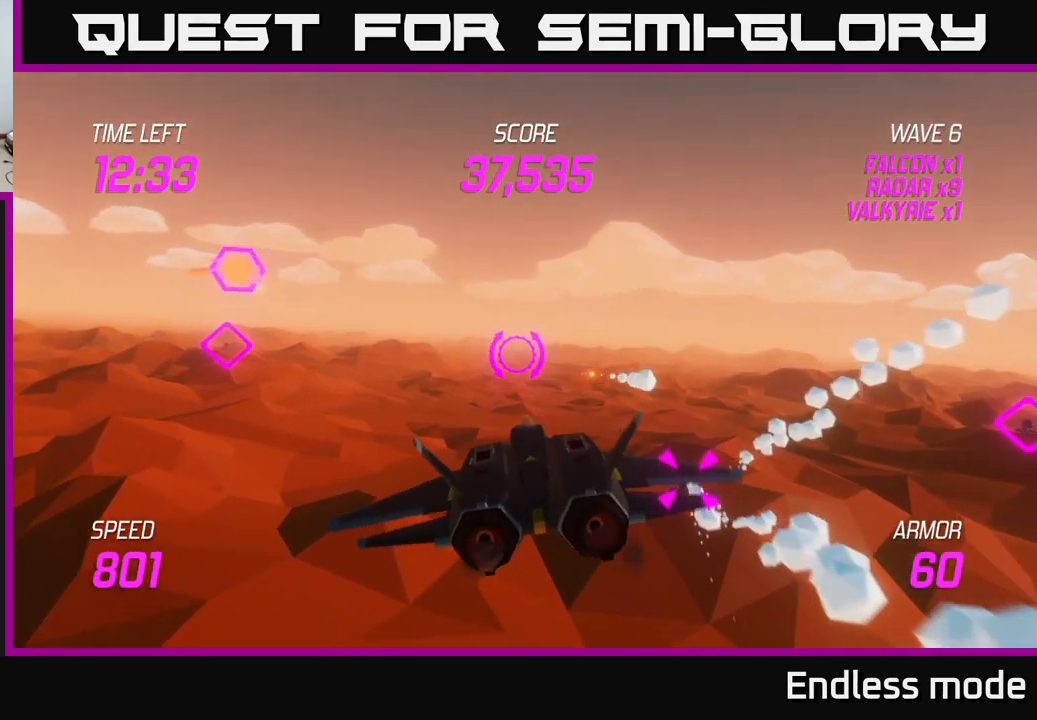
{"buttons": ["L2", "R2"], "left_stick": "center", "right_stick": "center", "events": [[250, "left_stick", "down-left"], [300, "R2", "down"], [400, "R2", "up"], [434, "left_stick", "center"], [467, "R2", "down"]]}
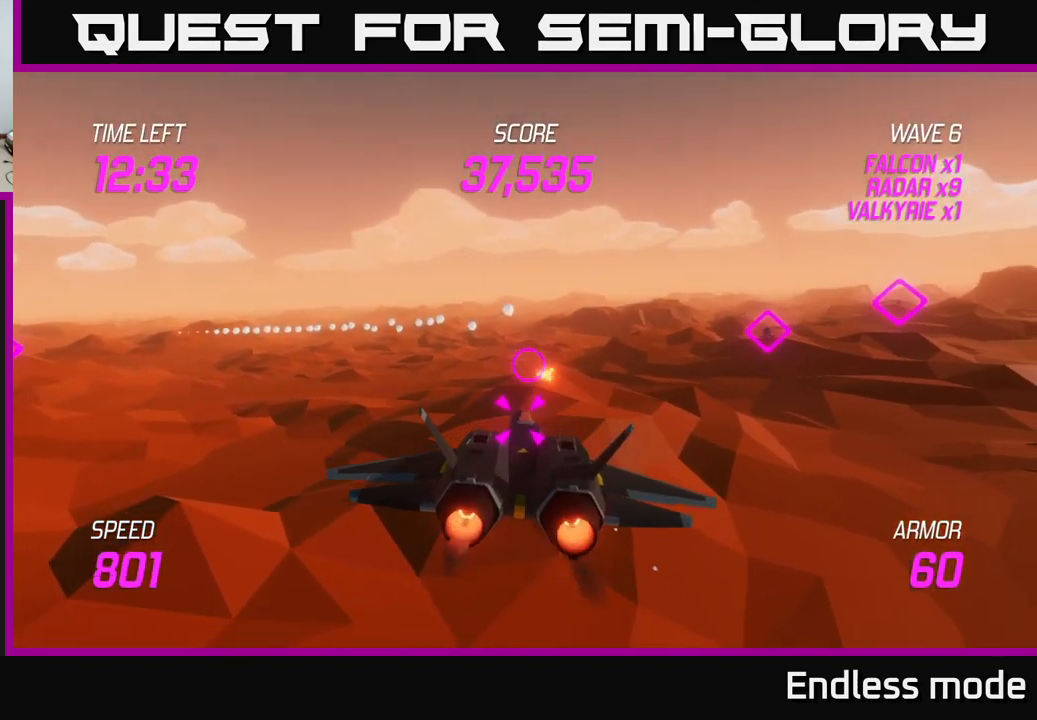
{"buttons": [], "left_stick": "center", "right_stick": "center", "events": [[50, "R2", "up"], [84, "L2", "up"], [134, "R2", "down"], [250, "R2", "up"], [350, "R2", "down"], [434, "R2", "up"]]}
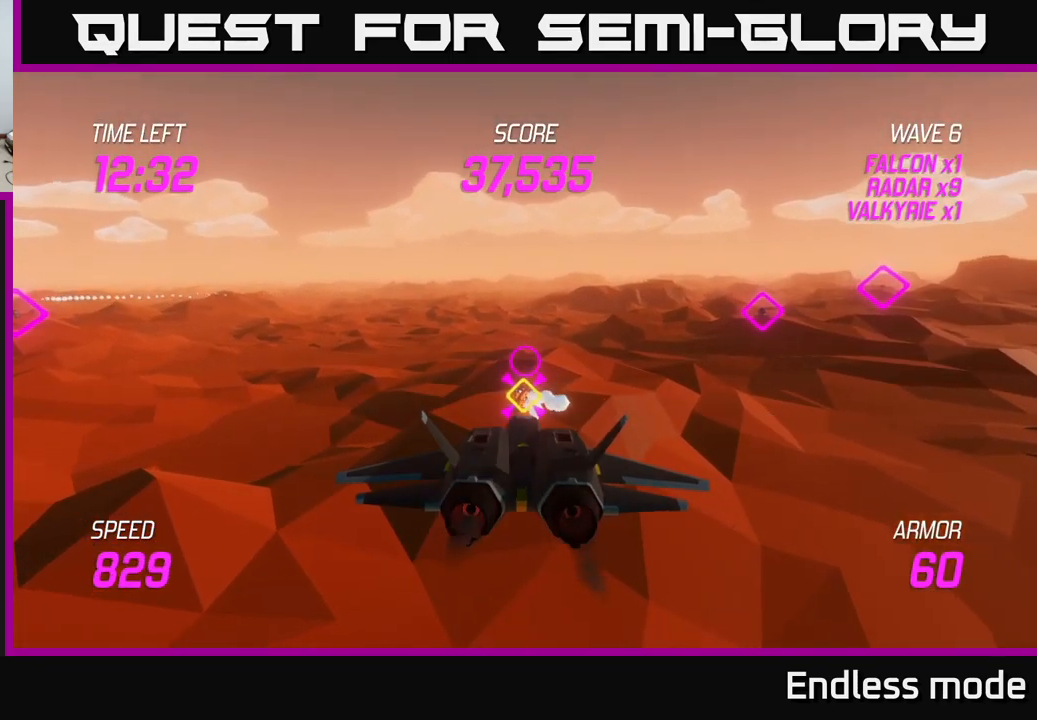
{"buttons": ["R2"], "left_stick": "left", "right_stick": "center", "events": [[50, "R2", "down"], [167, "R2", "up"], [234, "R2", "down"], [350, "R2", "up"], [384, "left_stick", "left"], [434, "R2", "down"]]}
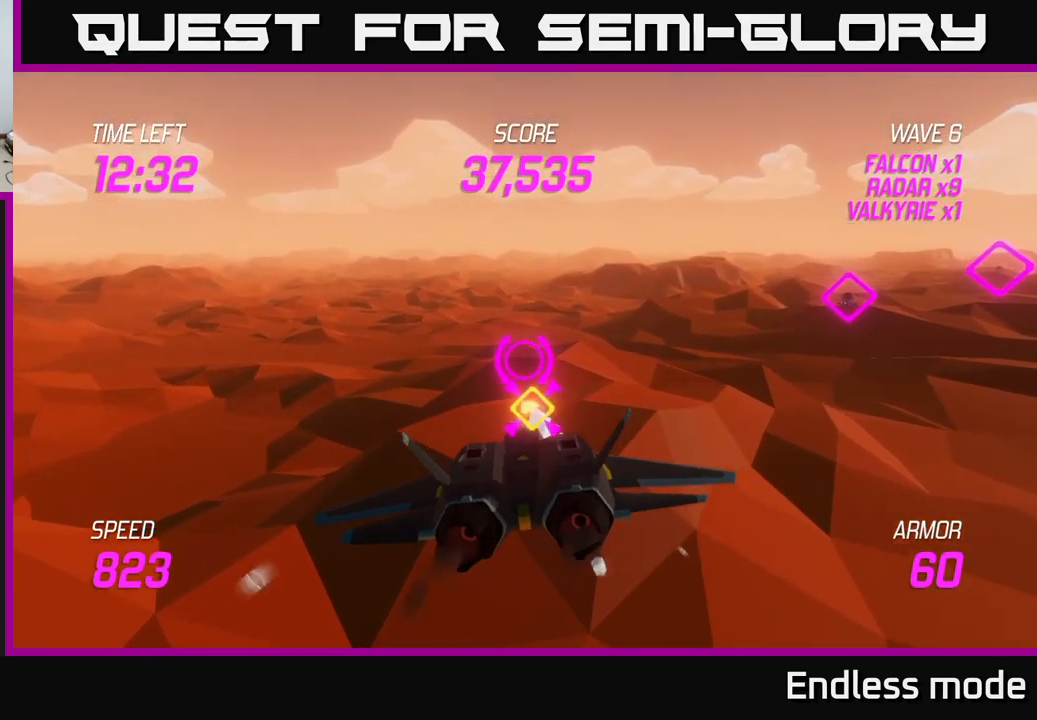
{"buttons": ["L2"], "left_stick": "up-left", "right_stick": "center", "events": [[50, "R2", "up"], [134, "R2", "down"], [184, "L2", "down"], [217, "R2", "up"], [267, "left_stick", "up-left"], [317, "L2", "up"], [434, "L2", "down"]]}
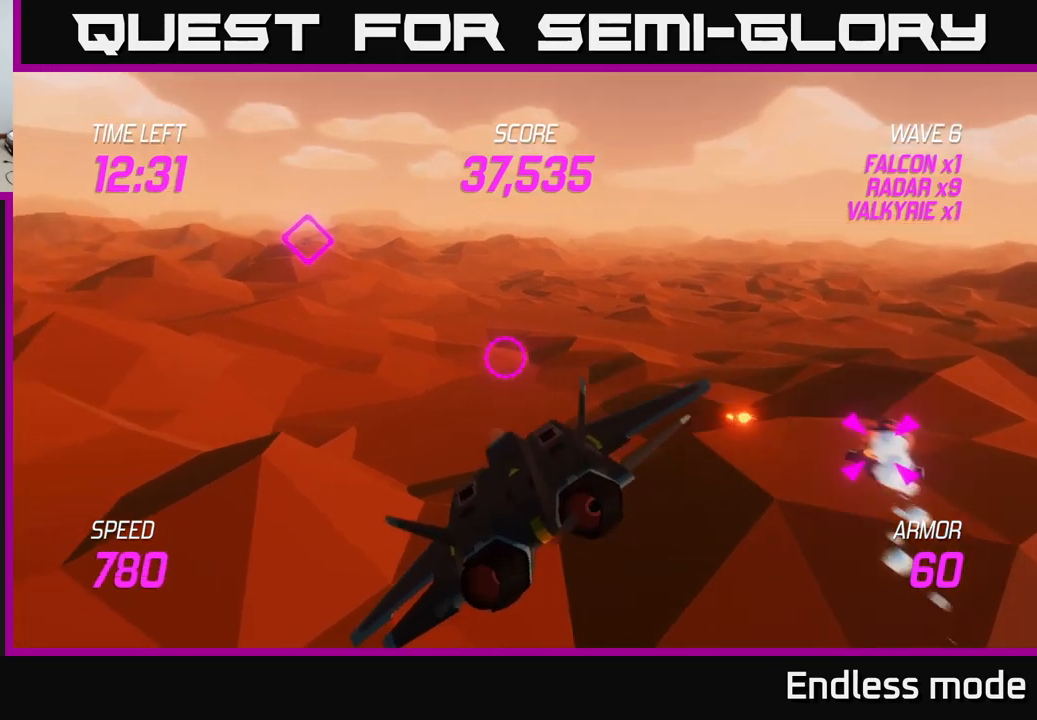
{"buttons": ["L2"], "left_stick": "right", "right_stick": "center", "events": [[166, "left_stick", "up-right"], [266, "left_stick", "right"]]}
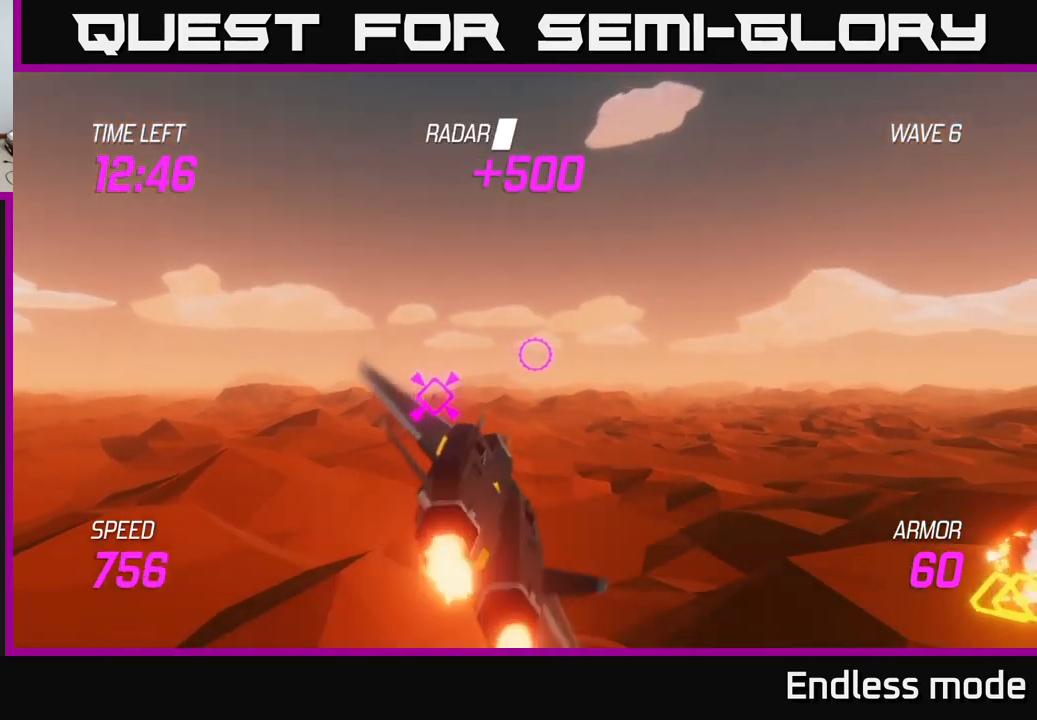
{"buttons": [], "left_stick": "up", "right_stick": "center", "events": [[16, "L2", "up"], [166, "left_stick", "up-right"], [366, "left_stick", "up"]]}
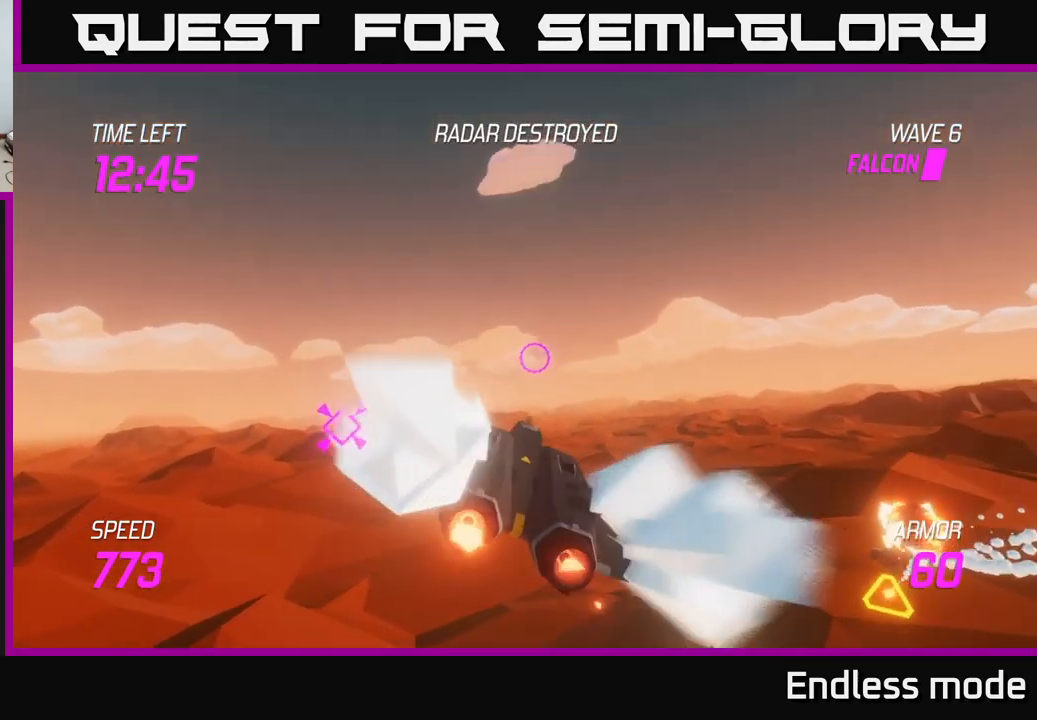
{"buttons": ["L2"], "left_stick": "left", "right_stick": "center", "events": [[33, "left_stick", "up-left"], [233, "L2", "down"], [250, "left_stick", "left"]]}
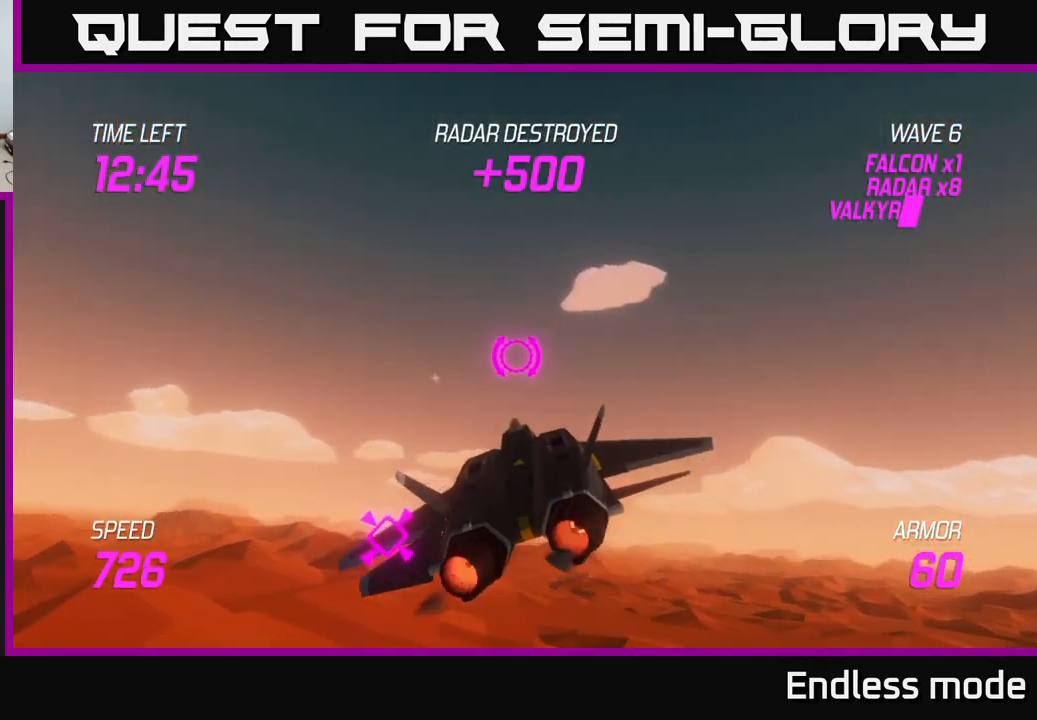
{"buttons": ["L2"], "left_stick": "left", "right_stick": "center", "events": [[200, "left_stick", "down"], [450, "left_stick", "left"]]}
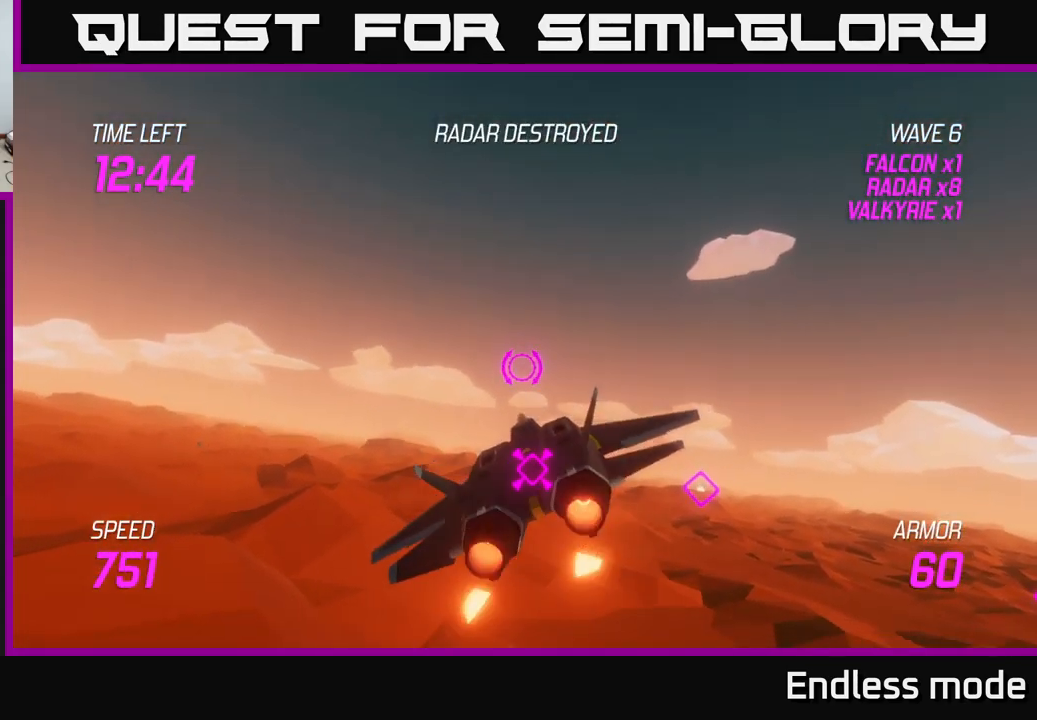
{"buttons": ["L2"], "left_stick": "right", "right_stick": "center", "events": [[66, "left_stick", "center"], [350, "left_stick", "right"]]}
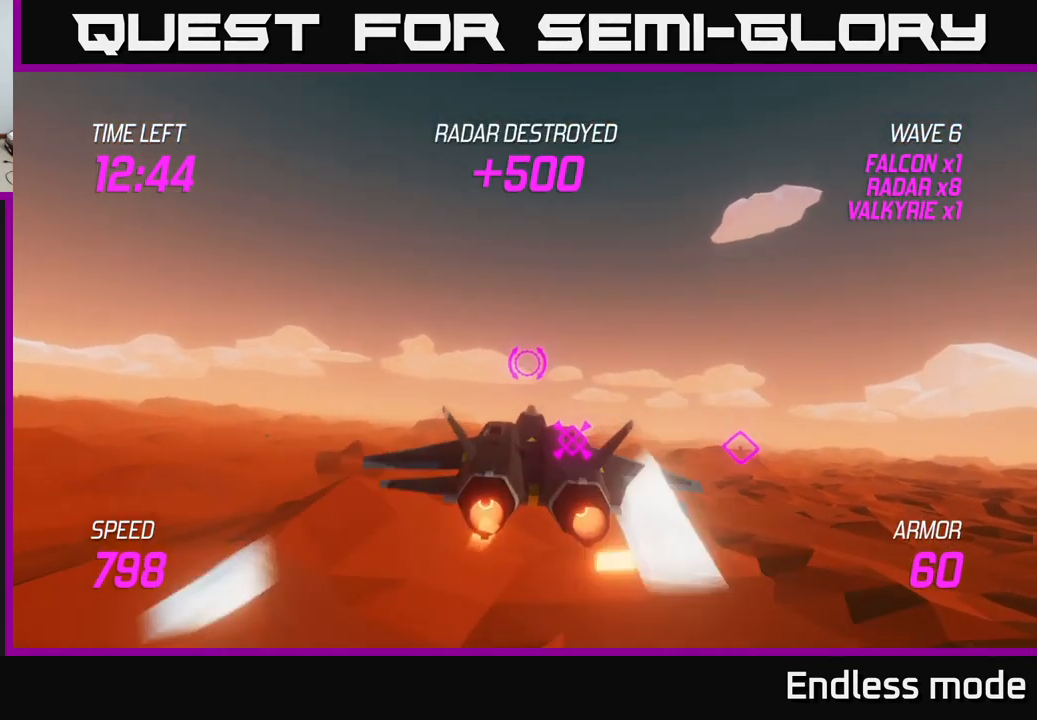
{"buttons": ["L2"], "left_stick": "down", "right_stick": "center", "events": [[16, "left_stick", "center"], [333, "left_stick", "down-right"], [500, "left_stick", "down"]]}